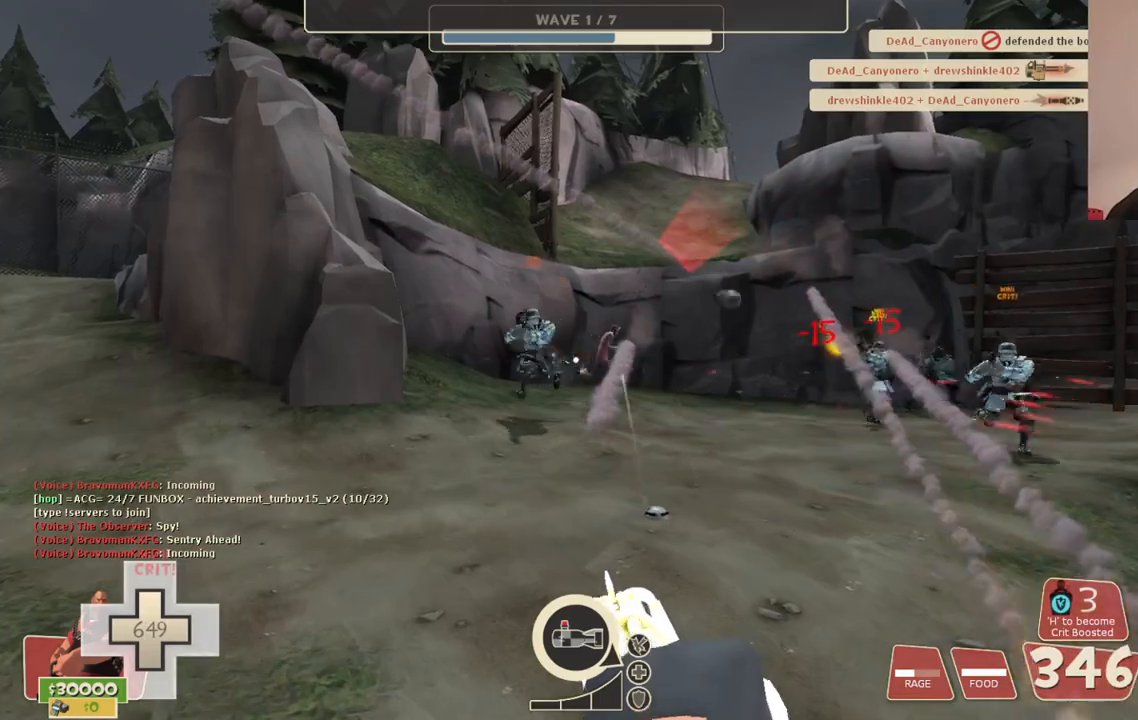
Gameplay with a controller (PlayStation layout); each line is a JSON object with the inputs held at the frame after it. "events" lists button and stick changes between this image and that frame as [ms after this image, input, new state], when the widget could be followed in between.
{"buttons": ["L2", "R2"], "left_stick": "up-left", "right_stick": "center", "events": []}
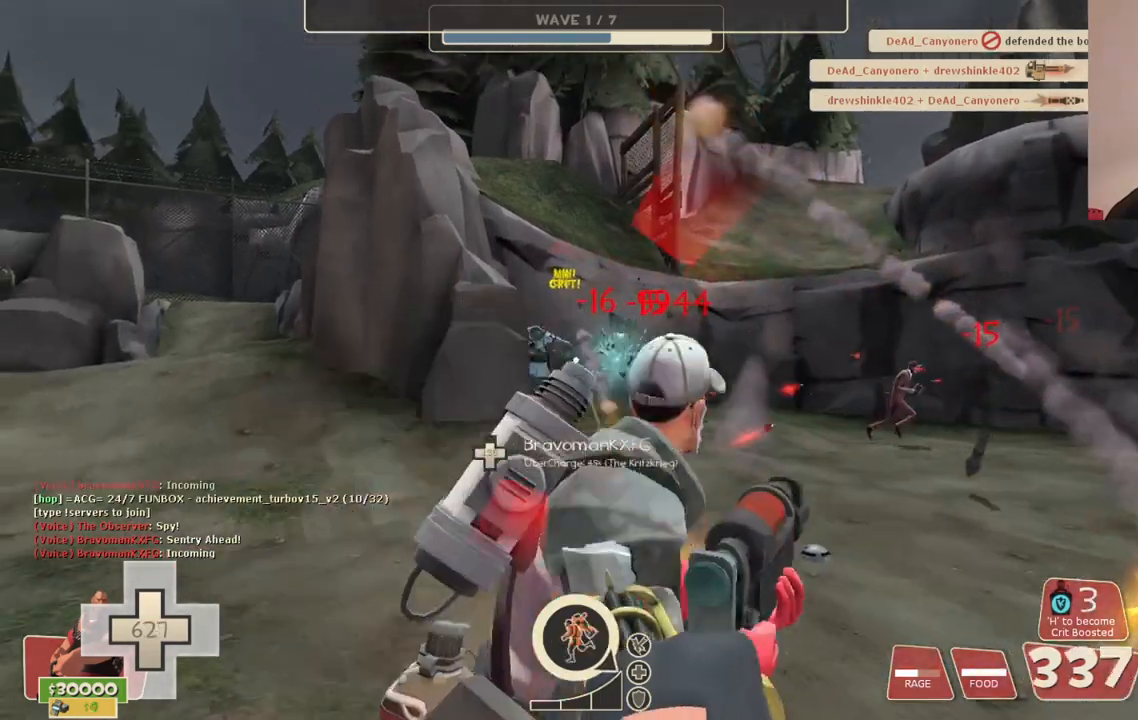
{"buttons": ["L2", "R2"], "left_stick": "up-left", "right_stick": "right", "events": [[300, "right_stick", "right"]]}
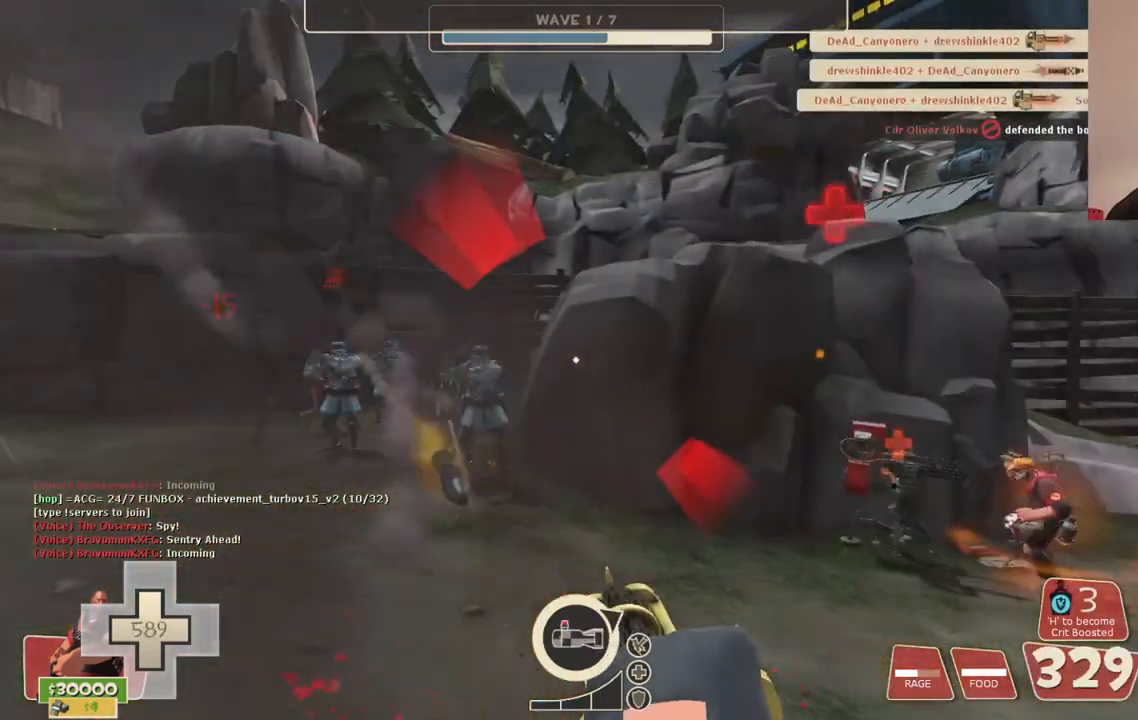
{"buttons": ["L2", "R2"], "left_stick": "up-left", "right_stick": "center", "events": [[100, "right_stick", "center"]]}
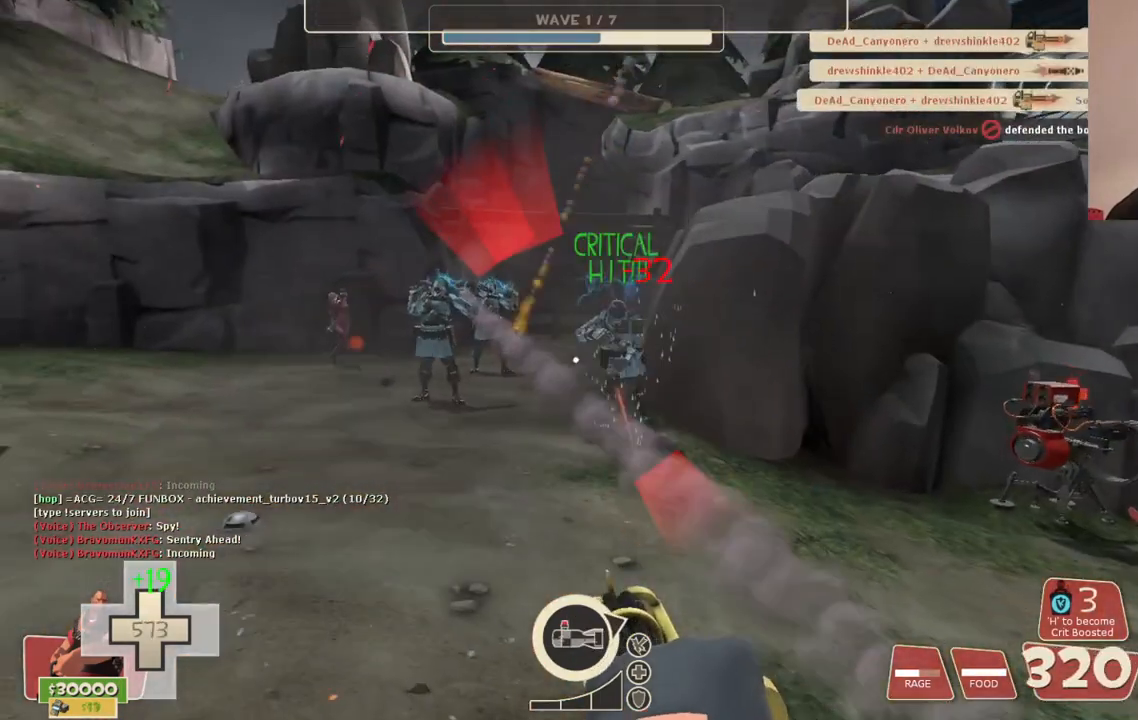
{"buttons": ["L2", "R2"], "left_stick": "up-left", "right_stick": "center", "events": []}
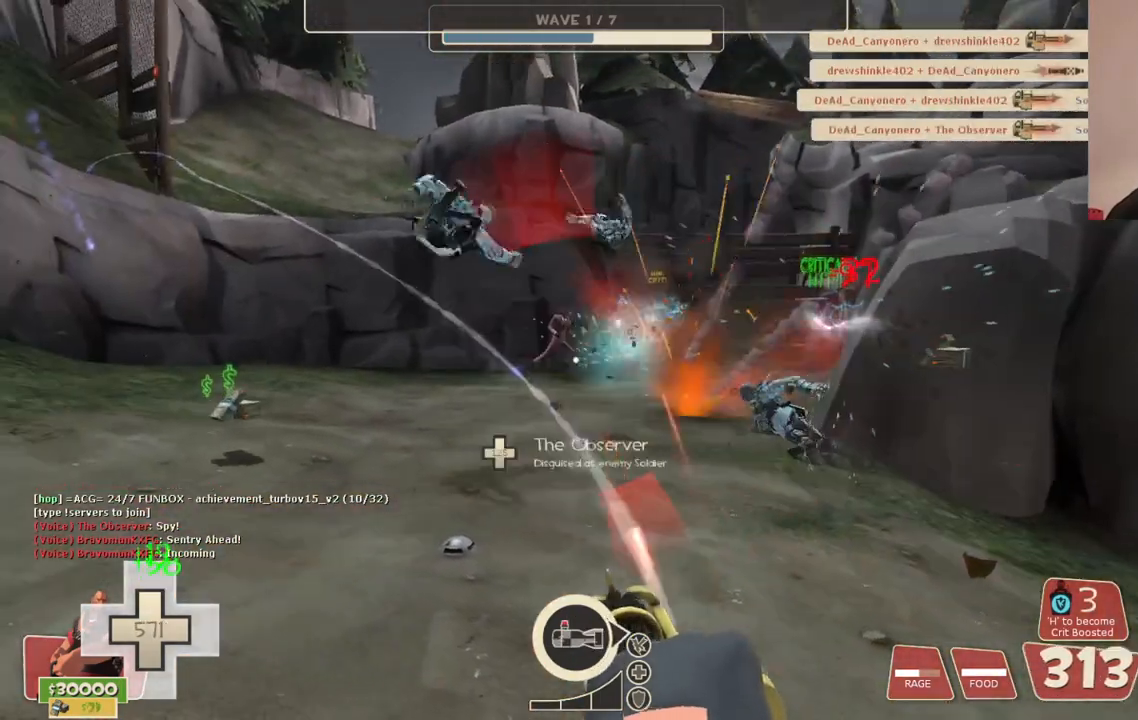
{"buttons": ["L2", "R2"], "left_stick": "up-left", "right_stick": "center", "events": []}
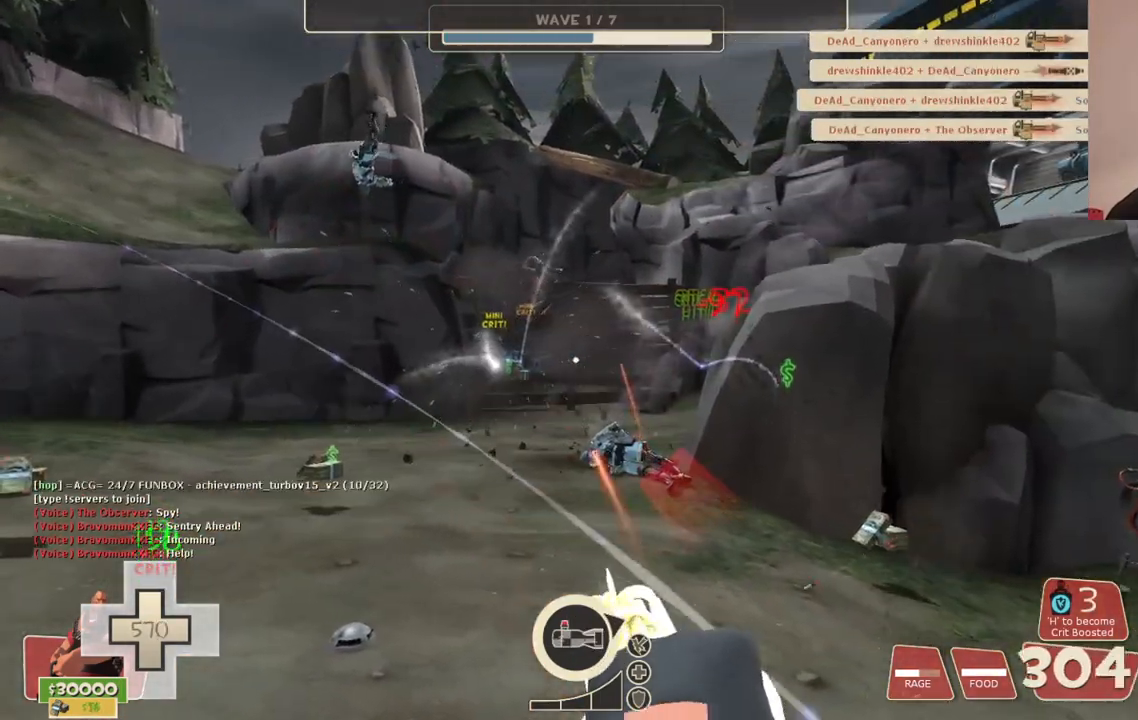
{"buttons": ["L2", "R2"], "left_stick": "up-right", "right_stick": "center", "events": [[33, "right_stick", "right"], [50, "left_stick", "center"], [100, "left_stick", "right"], [200, "left_stick", "up-right"], [217, "right_stick", "center"]]}
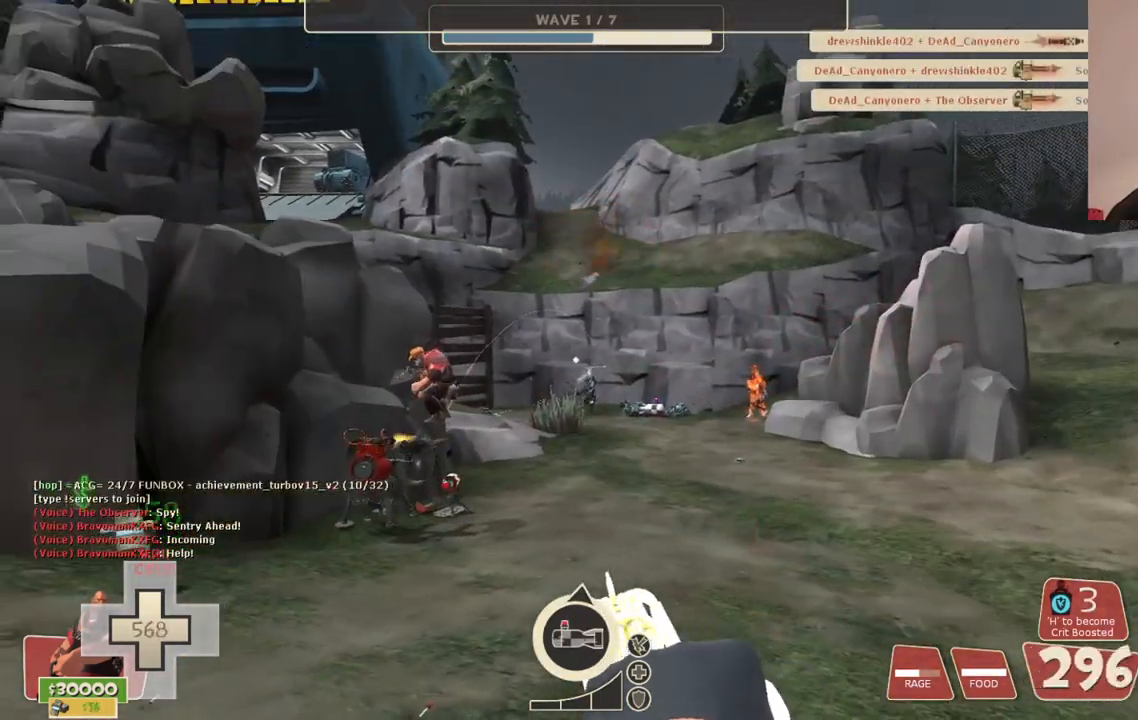
{"buttons": ["L2", "R2"], "left_stick": "up-right", "right_stick": "center", "events": []}
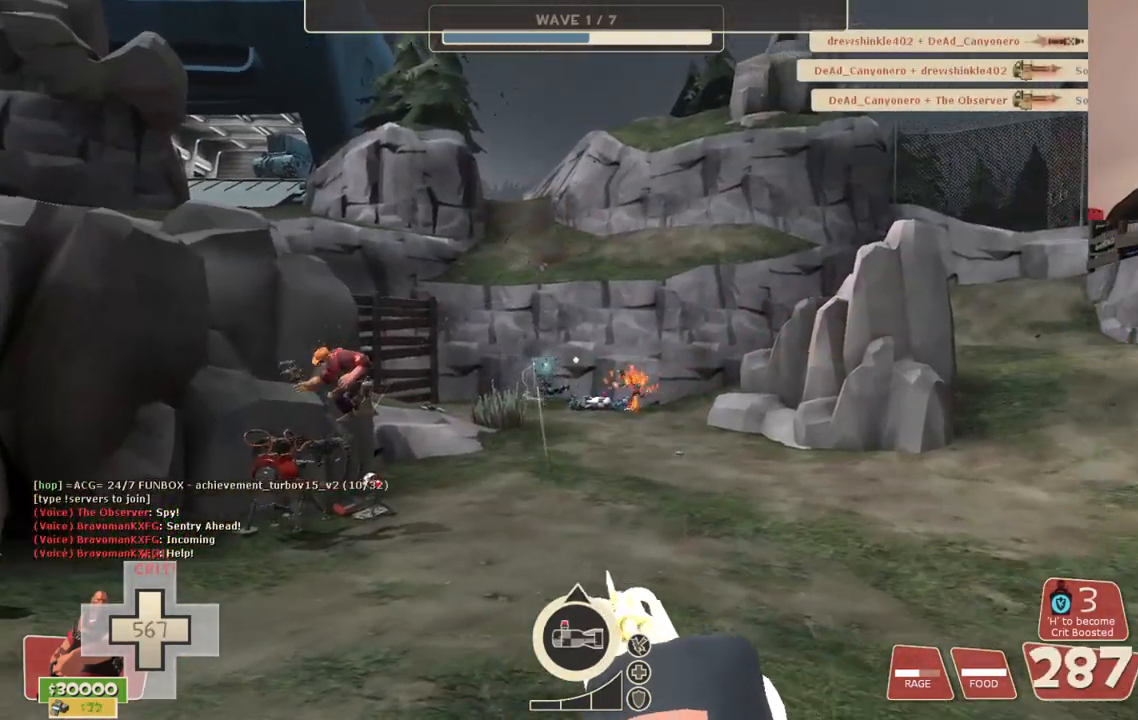
{"buttons": ["L2", "R2"], "left_stick": "up-right", "right_stick": "center", "events": []}
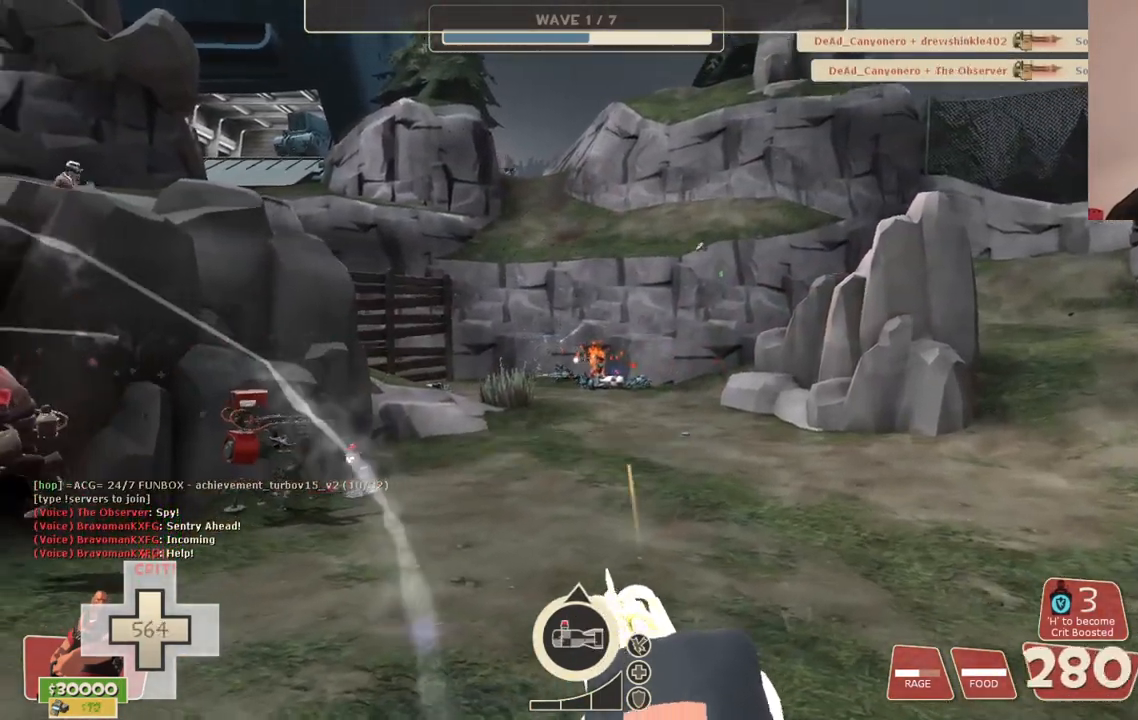
{"buttons": ["L2"], "left_stick": "right", "right_stick": "center", "events": [[233, "left_stick", "right"], [267, "R2", "up"]]}
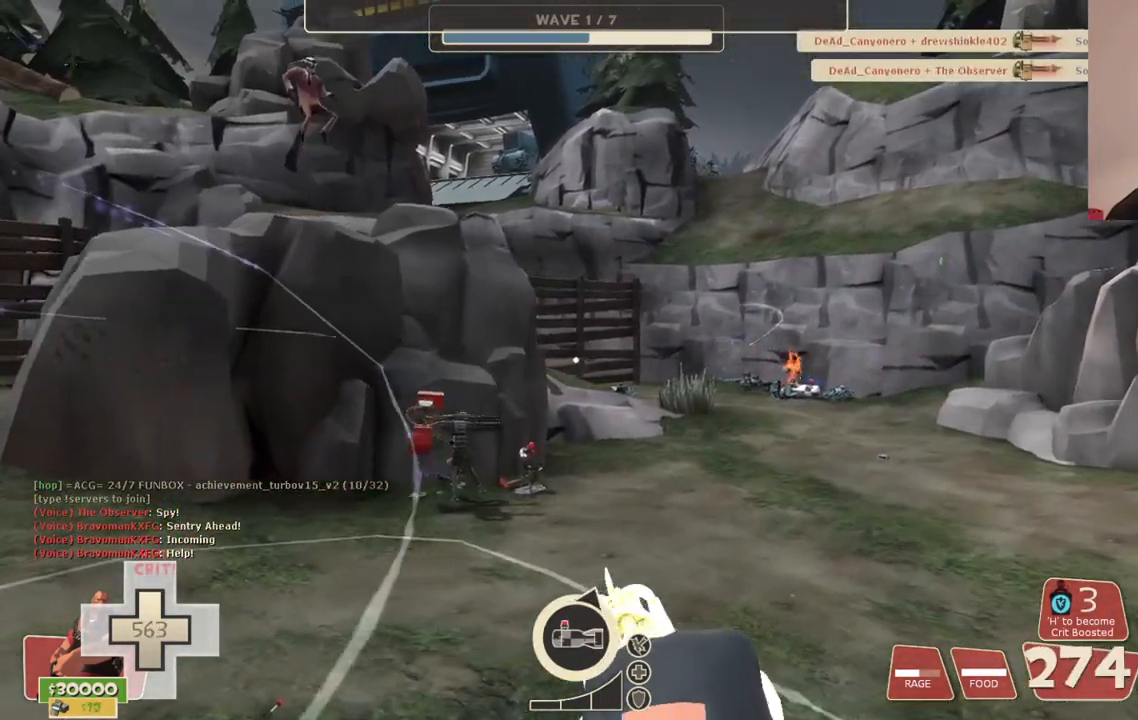
{"buttons": ["L2"], "left_stick": "center", "right_stick": "center", "events": [[67, "right_stick", "left"], [100, "left_stick", "center"], [217, "right_stick", "center"]]}
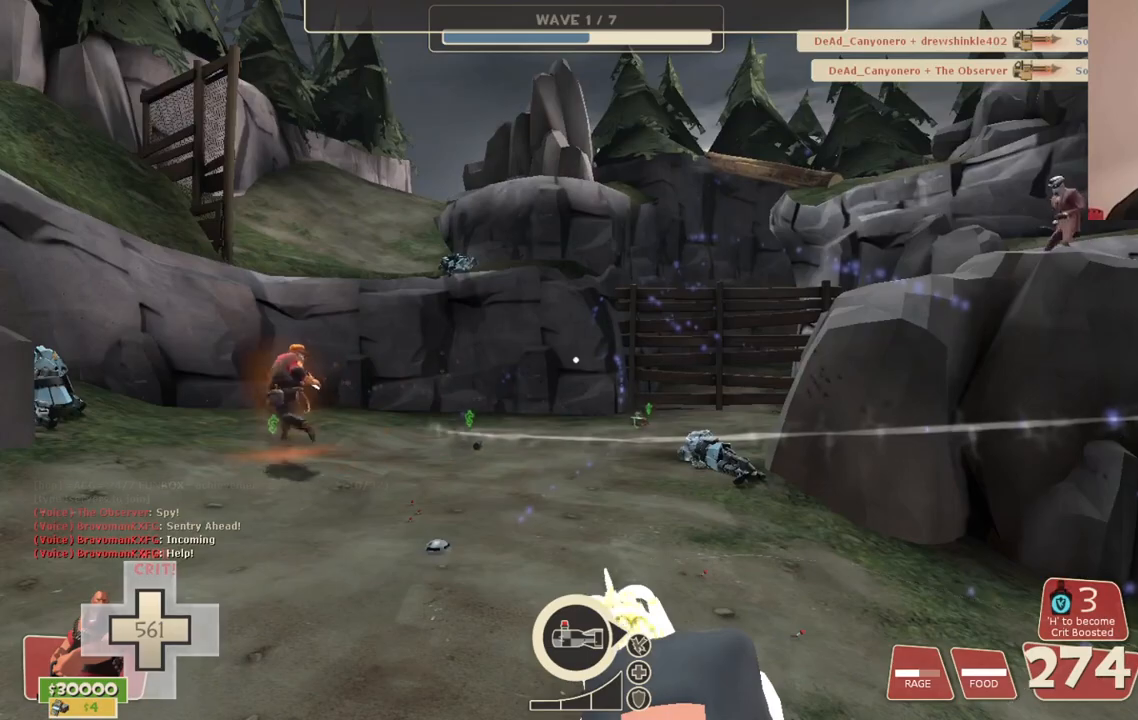
{"buttons": ["L2"], "left_stick": "up-right", "right_stick": "center", "events": [[233, "right_stick", "right"], [383, "left_stick", "up-right"], [400, "right_stick", "center"]]}
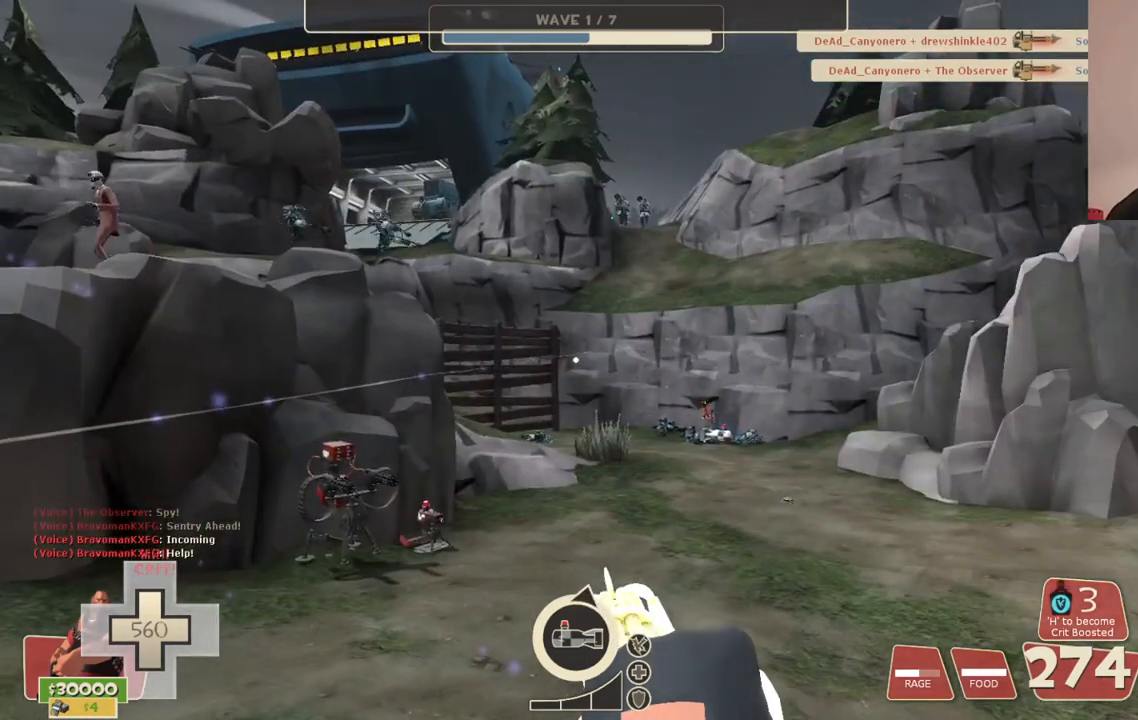
{"buttons": ["L2"], "left_stick": "up-right", "right_stick": "center", "events": []}
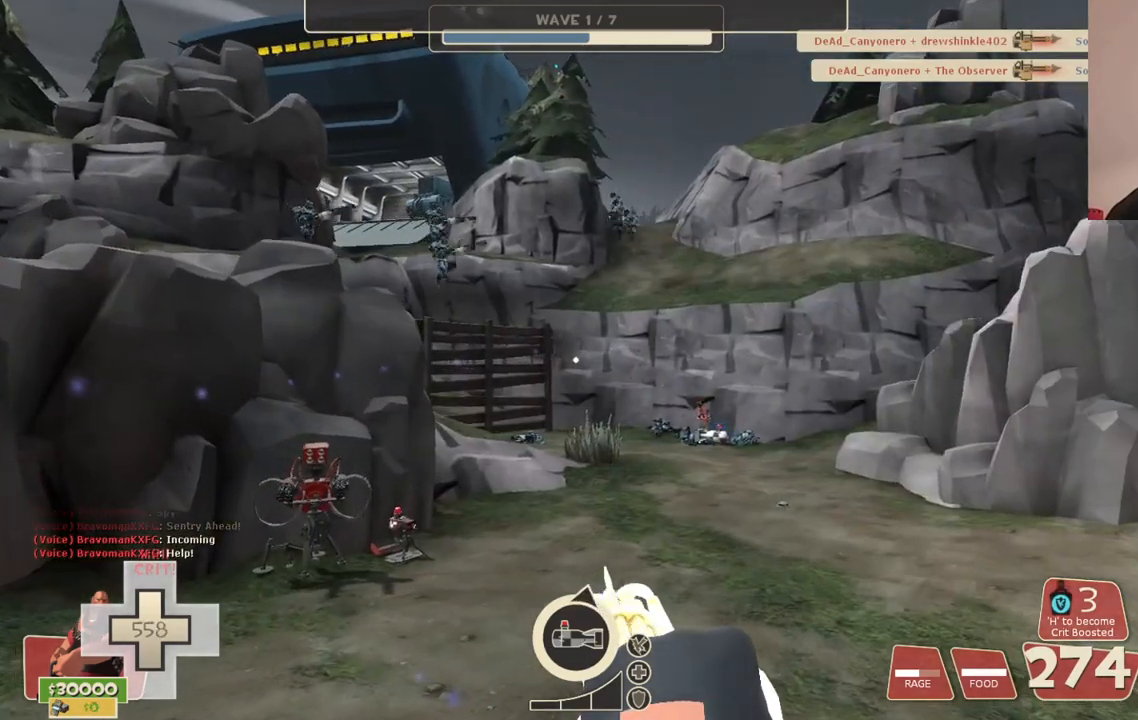
{"buttons": ["L2", "R2"], "left_stick": "up-right", "right_stick": "center", "events": [[200, "right_stick", "up-left"], [283, "R2", "down"], [283, "right_stick", "center"]]}
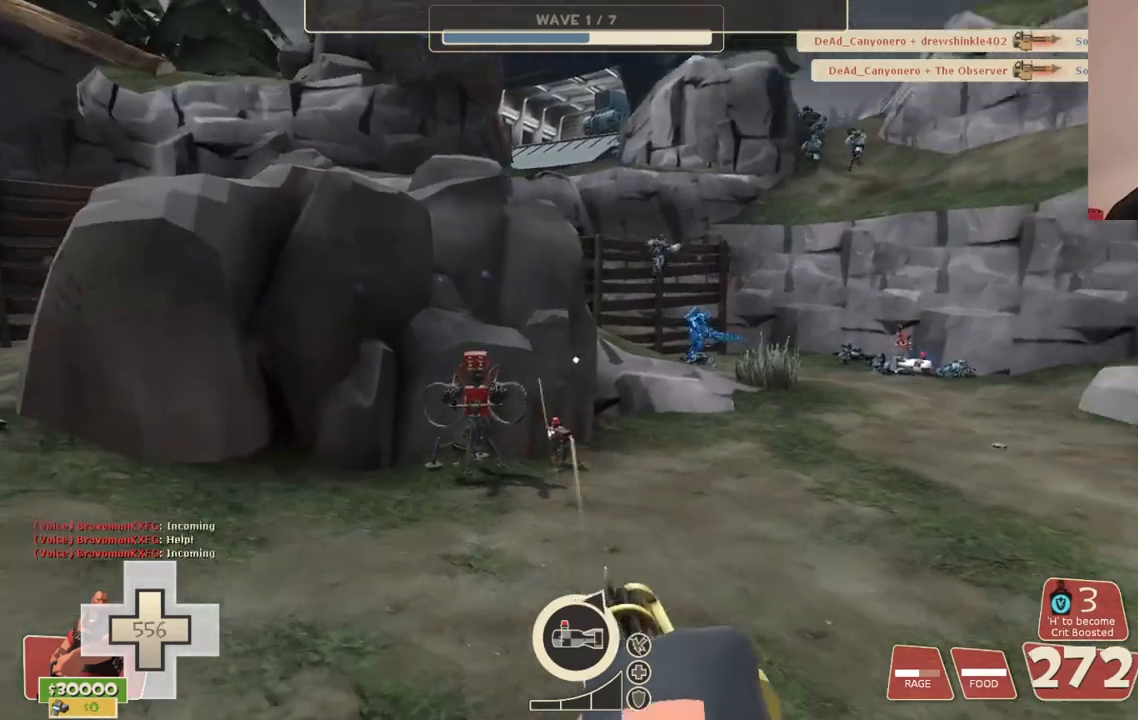
{"buttons": ["L2", "R2"], "left_stick": "up-right", "right_stick": "center", "events": []}
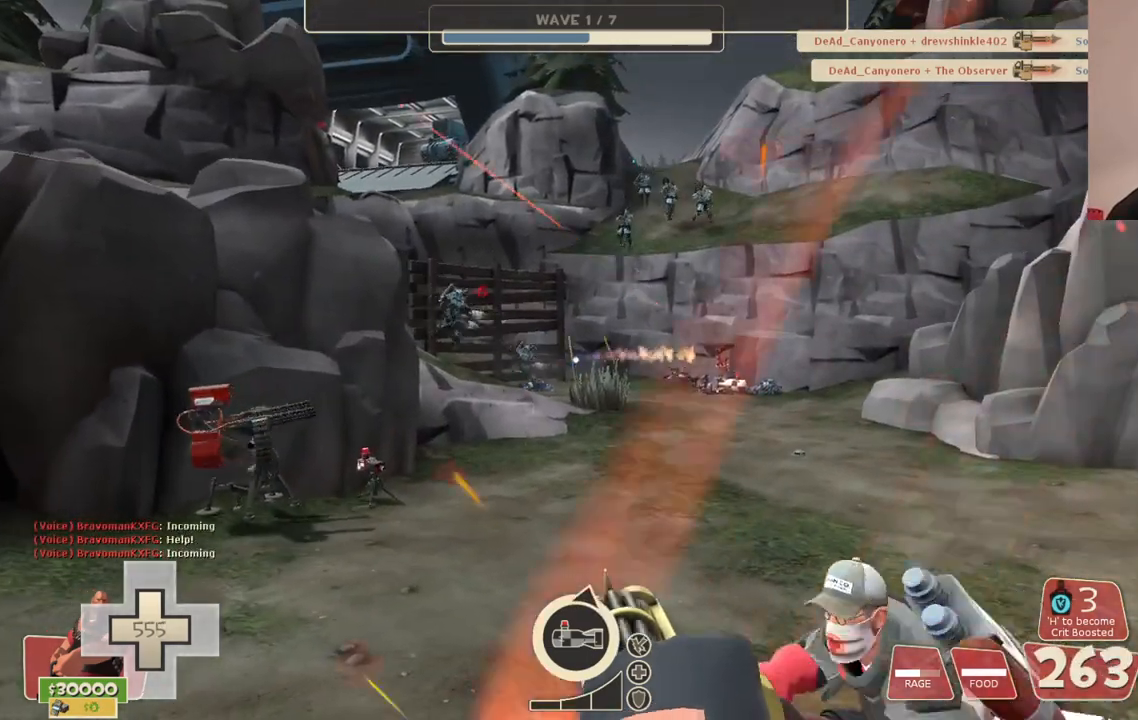
{"buttons": ["L2", "R2"], "left_stick": "up-right", "right_stick": "center", "events": []}
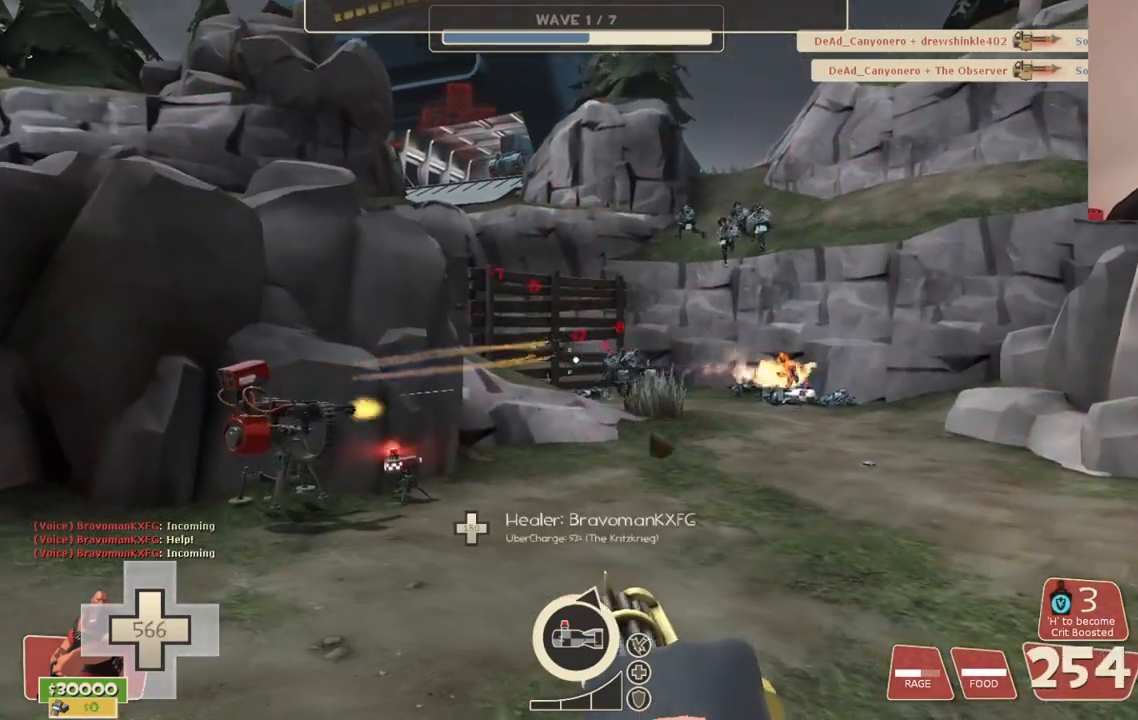
{"buttons": ["L2", "R2"], "left_stick": "up-right", "right_stick": "center", "events": []}
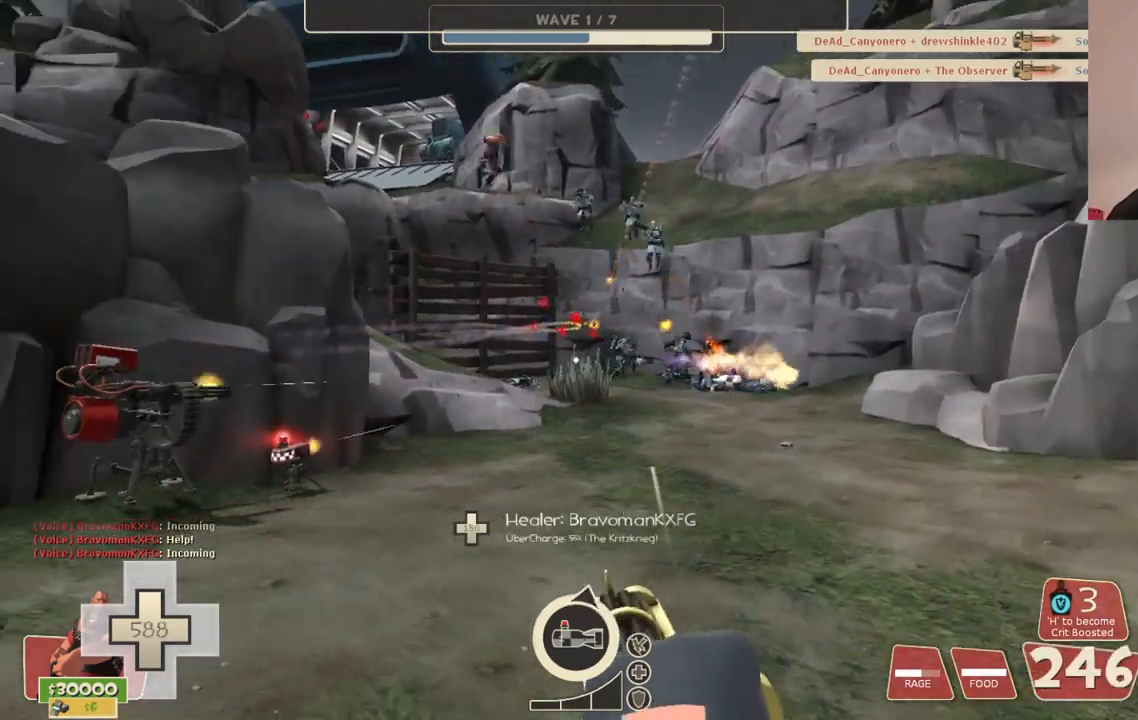
{"buttons": ["L2", "R2"], "left_stick": "up-right", "right_stick": "center", "events": []}
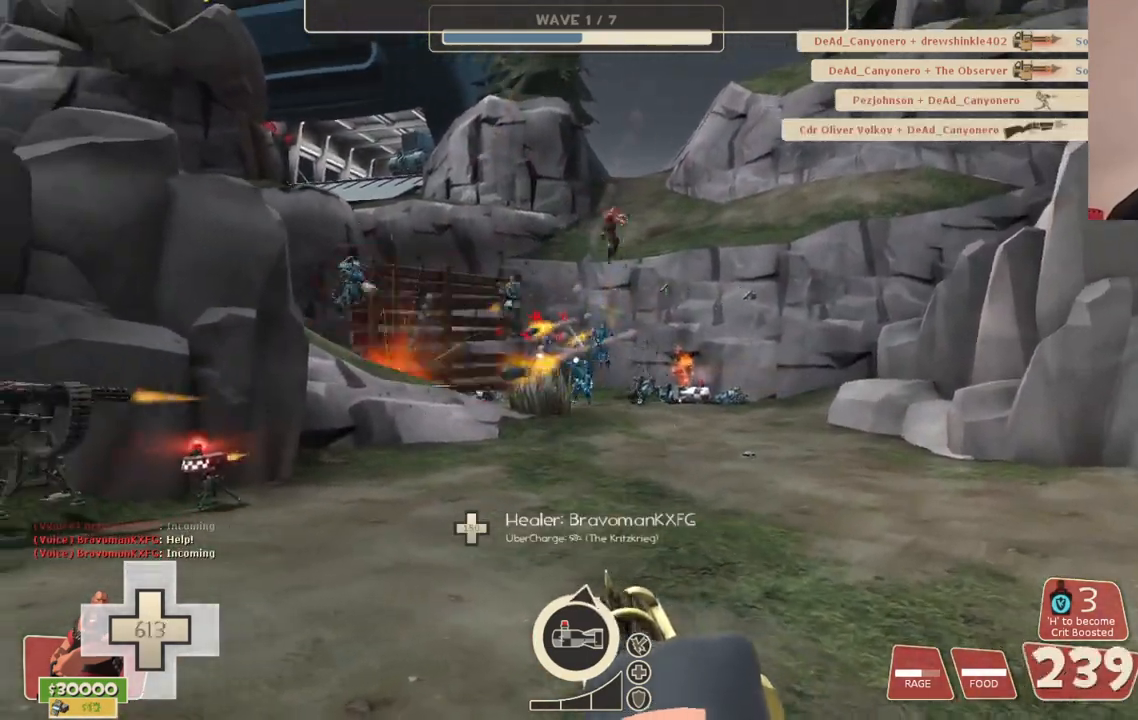
{"buttons": ["L2", "R2"], "left_stick": "up-right", "right_stick": "center", "events": []}
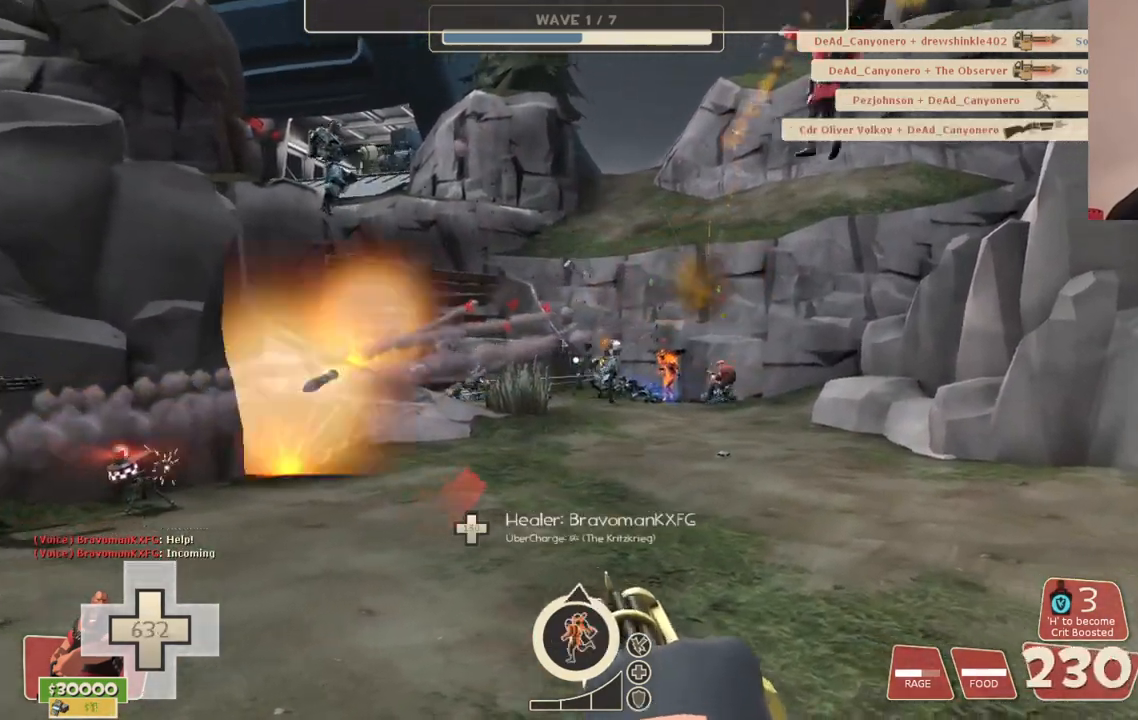
{"buttons": ["L2", "R2"], "left_stick": "up-right", "right_stick": "center", "events": []}
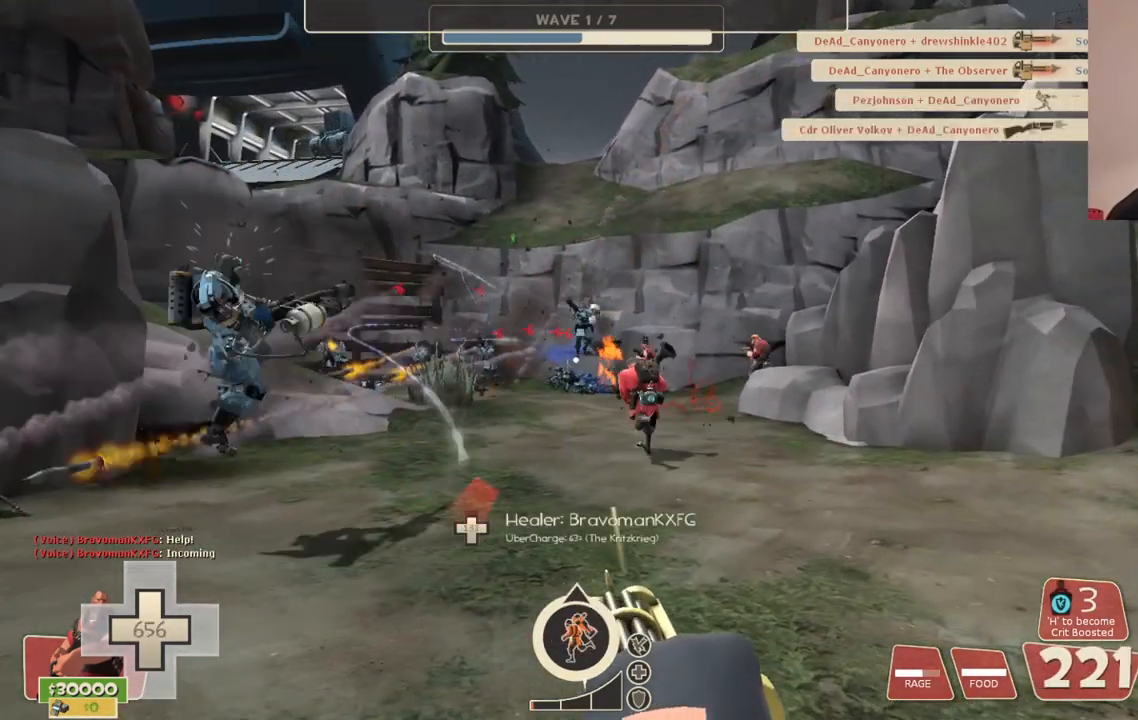
{"buttons": ["L2", "R2"], "left_stick": "up-right", "right_stick": "center", "events": []}
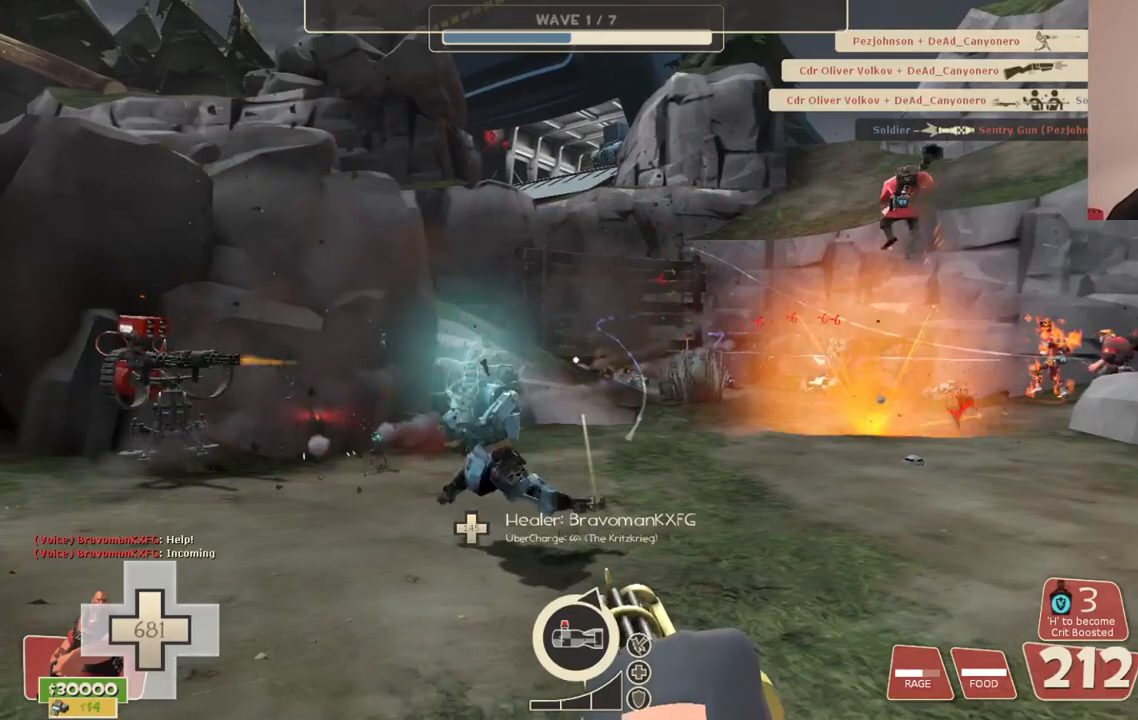
{"buttons": ["L2", "R2"], "left_stick": "up-right", "right_stick": "center", "events": [[83, "right_stick", "left"], [167, "right_stick", "center"], [300, "right_stick", "right"], [417, "right_stick", "center"]]}
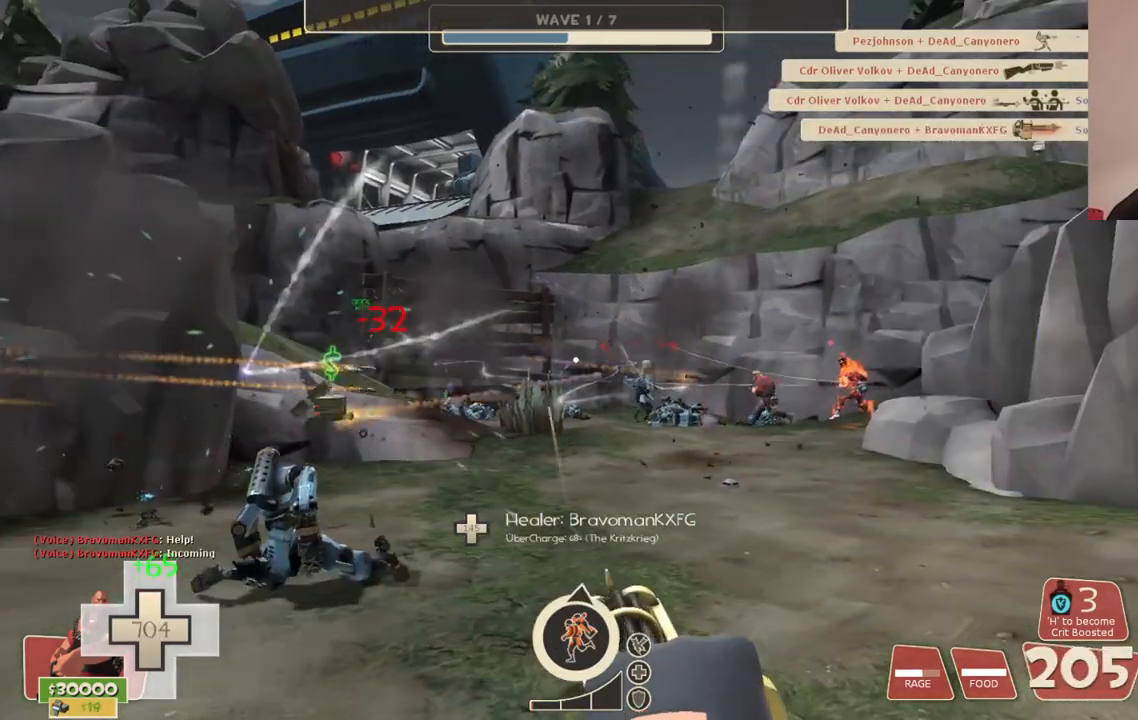
{"buttons": ["L2", "R2"], "left_stick": "up-right", "right_stick": "center", "events": []}
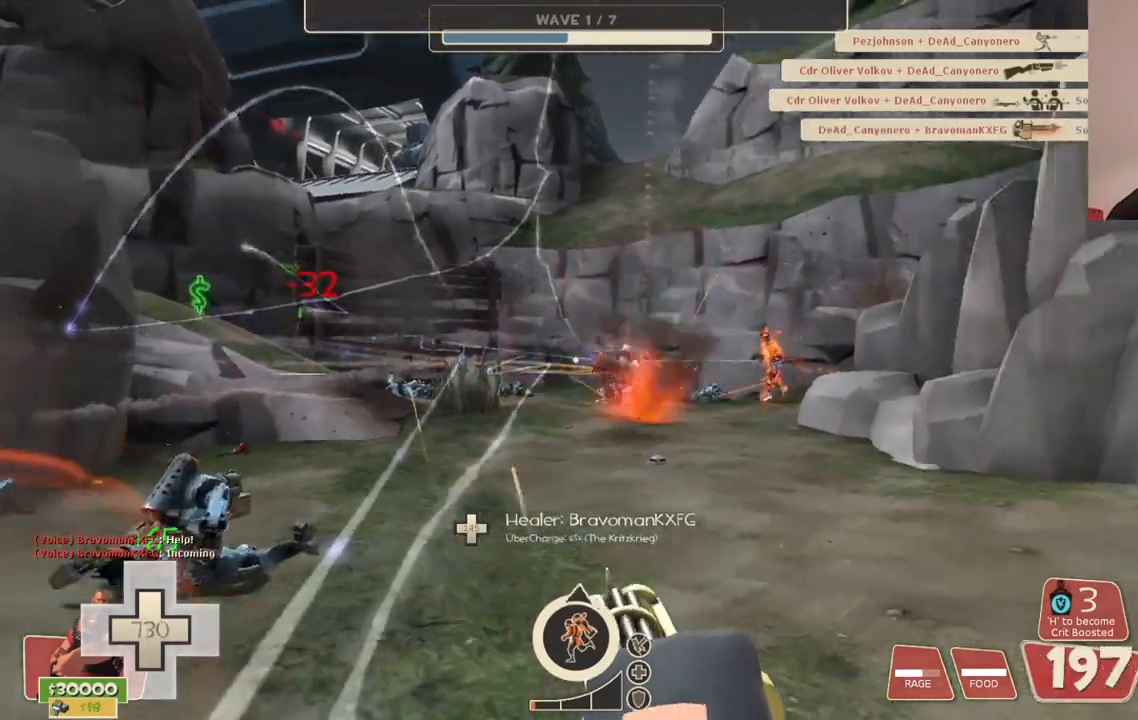
{"buttons": ["L2", "R2"], "left_stick": "up-right", "right_stick": "center", "events": []}
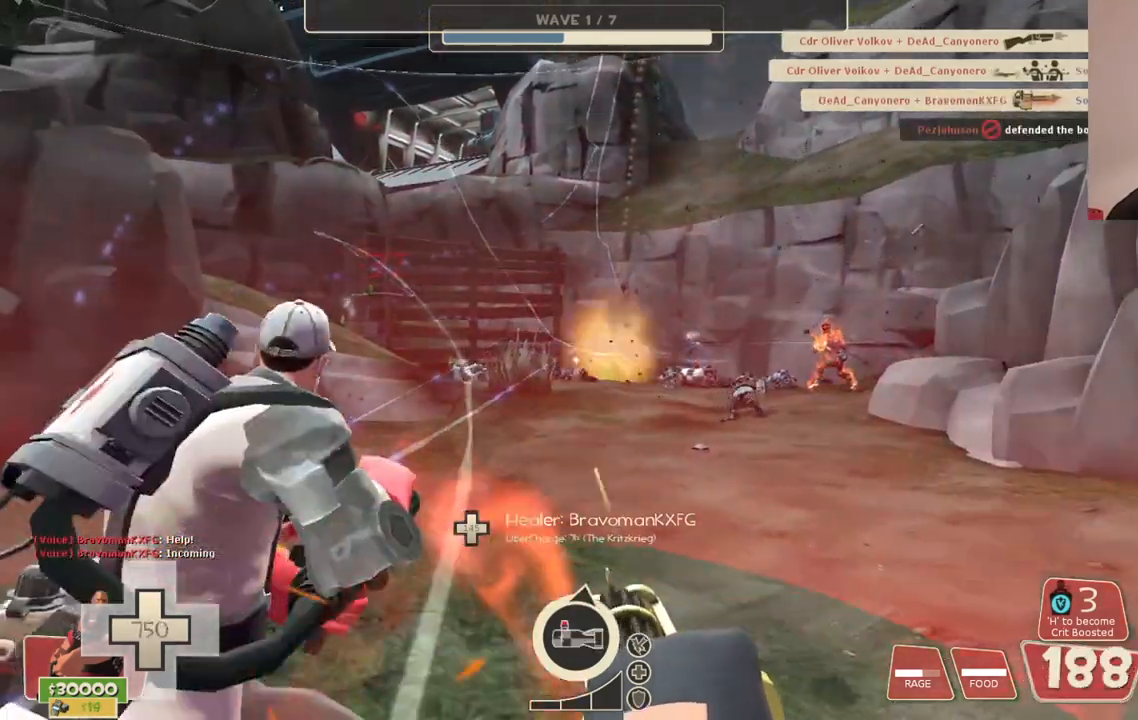
{"buttons": ["L2", "R2"], "left_stick": "up-right", "right_stick": "left", "events": [[367, "right_stick", "left"]]}
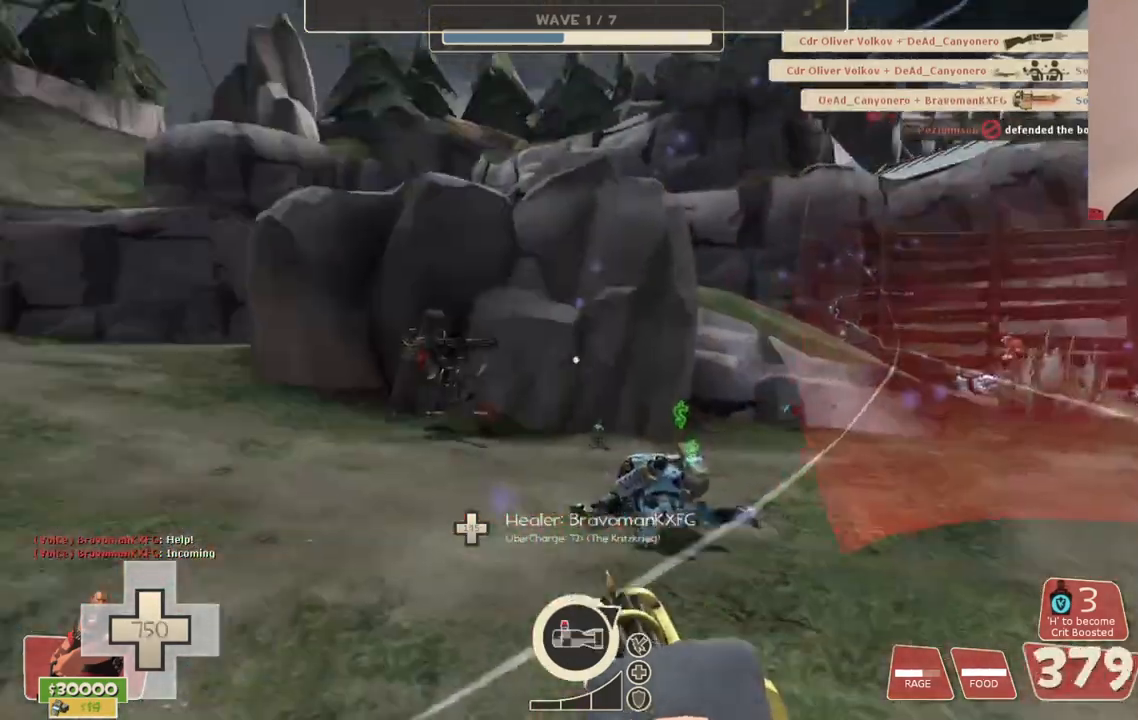
{"buttons": ["L2", "R2"], "left_stick": "up-left", "right_stick": "center", "events": [[33, "right_stick", "center"], [100, "left_stick", "center"], [317, "right_stick", "down"], [350, "left_stick", "up-left"], [417, "right_stick", "center"]]}
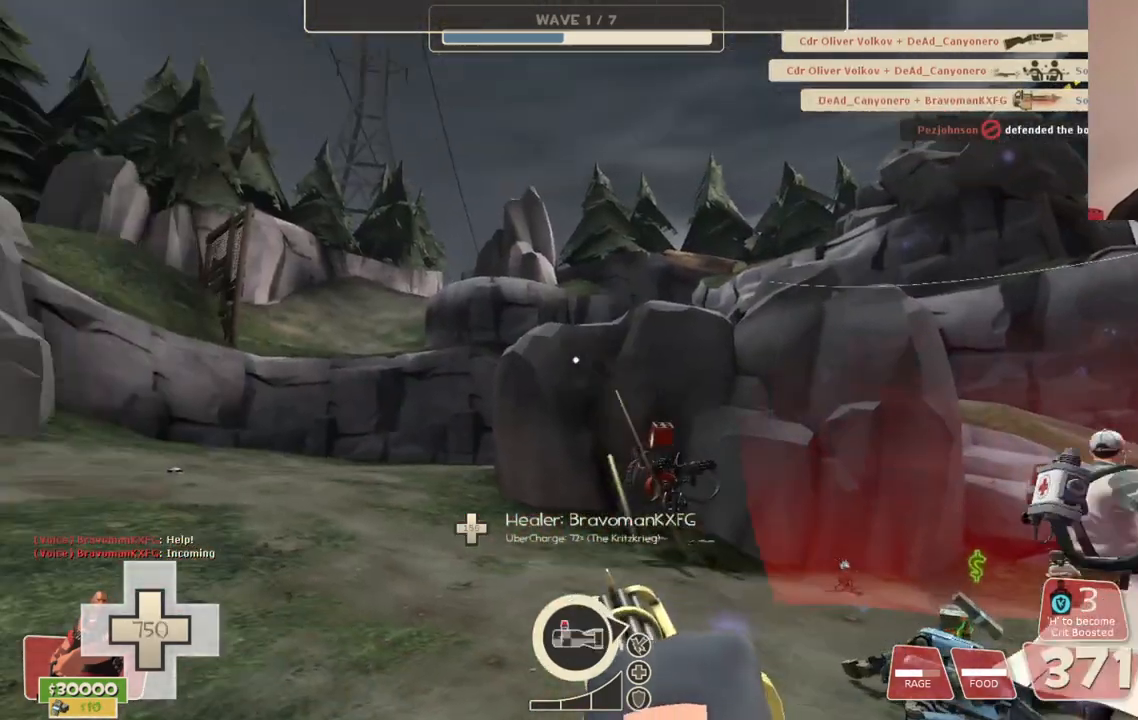
{"buttons": ["L2", "R2"], "left_stick": "up-left", "right_stick": "center", "events": [[117, "right_stick", "left"], [200, "right_stick", "center"]]}
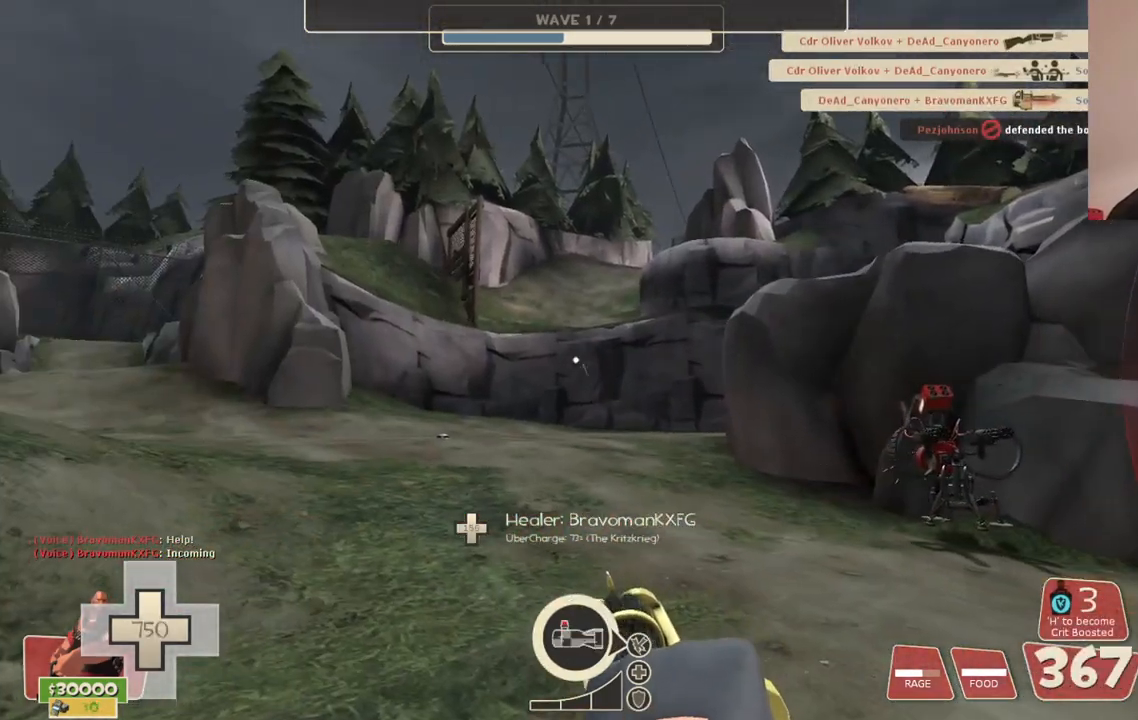
{"buttons": ["L2", "R2"], "left_stick": "up-left", "right_stick": "center", "events": [[100, "right_stick", "right"], [283, "right_stick", "center"]]}
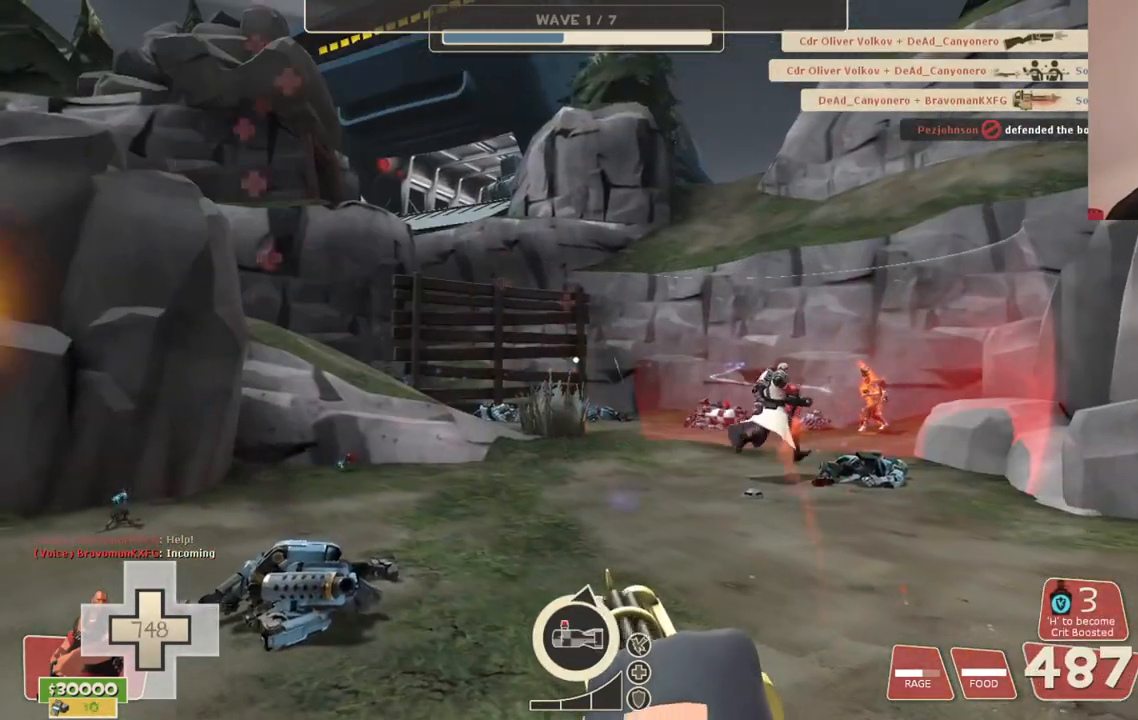
{"buttons": ["L2"], "left_stick": "down-left", "right_stick": "center", "events": [[150, "left_stick", "left"], [200, "R2", "up"], [283, "left_stick", "down-left"]]}
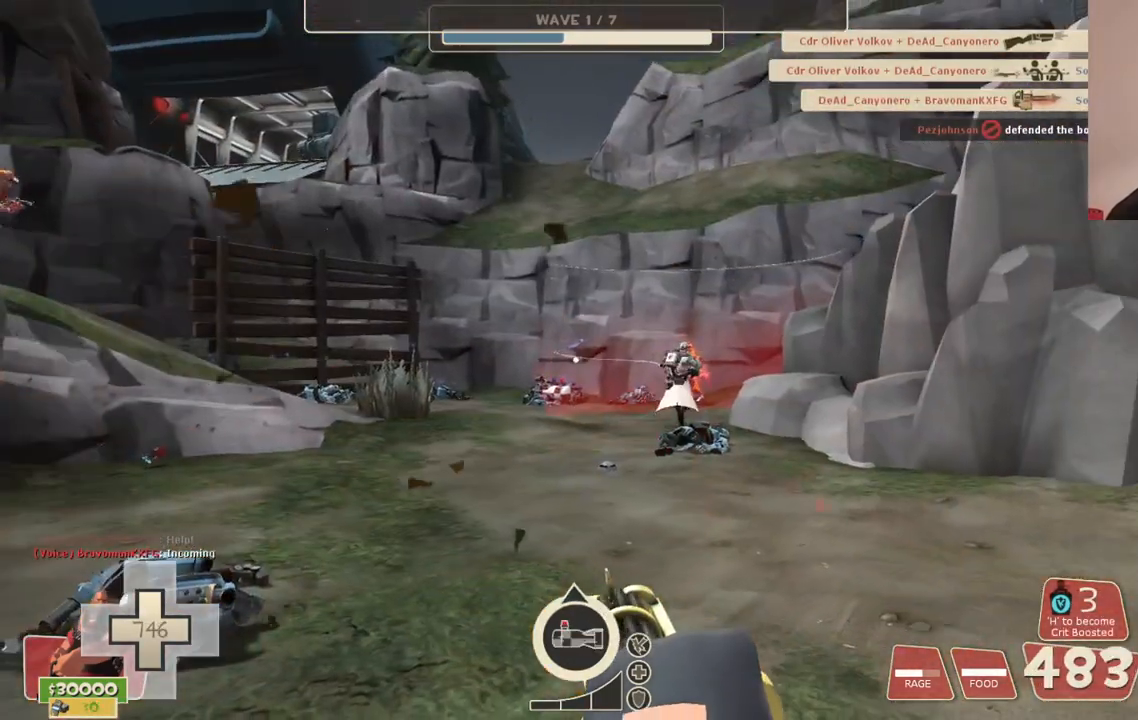
{"buttons": ["L2"], "left_stick": "left", "right_stick": "center", "events": [[417, "left_stick", "left"]]}
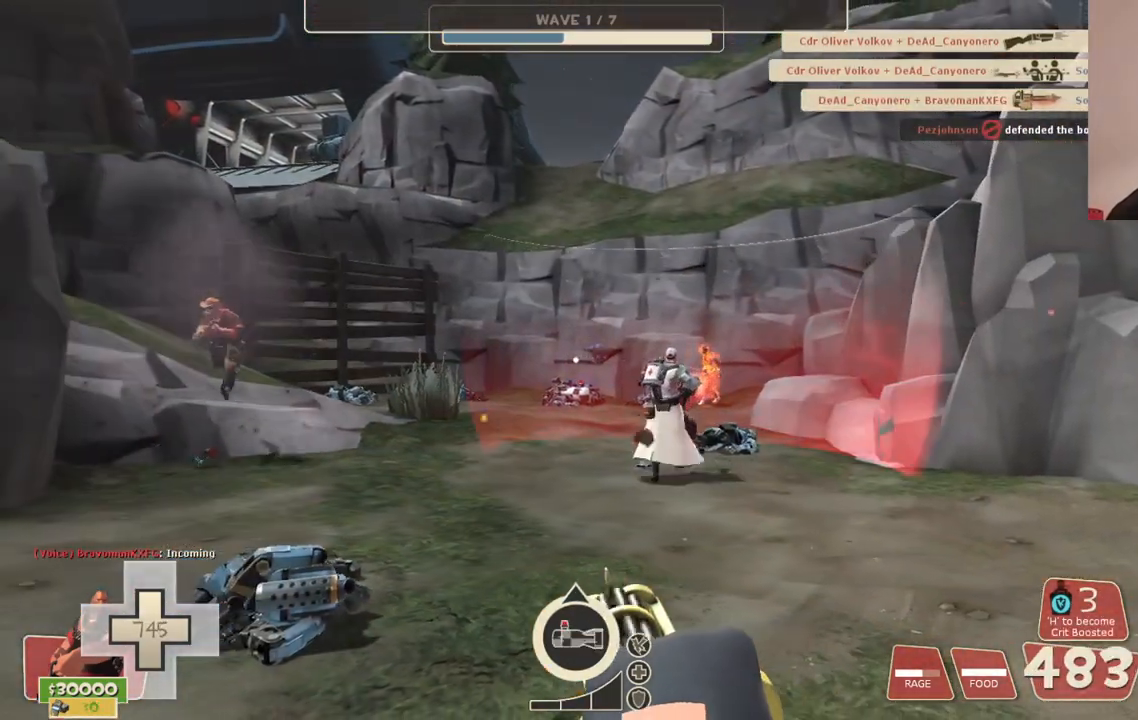
{"buttons": ["L2"], "left_stick": "right", "right_stick": "left", "events": [[167, "right_stick", "left"], [217, "left_stick", "center"], [317, "right_stick", "center"], [483, "right_stick", "left"], [500, "left_stick", "right"]]}